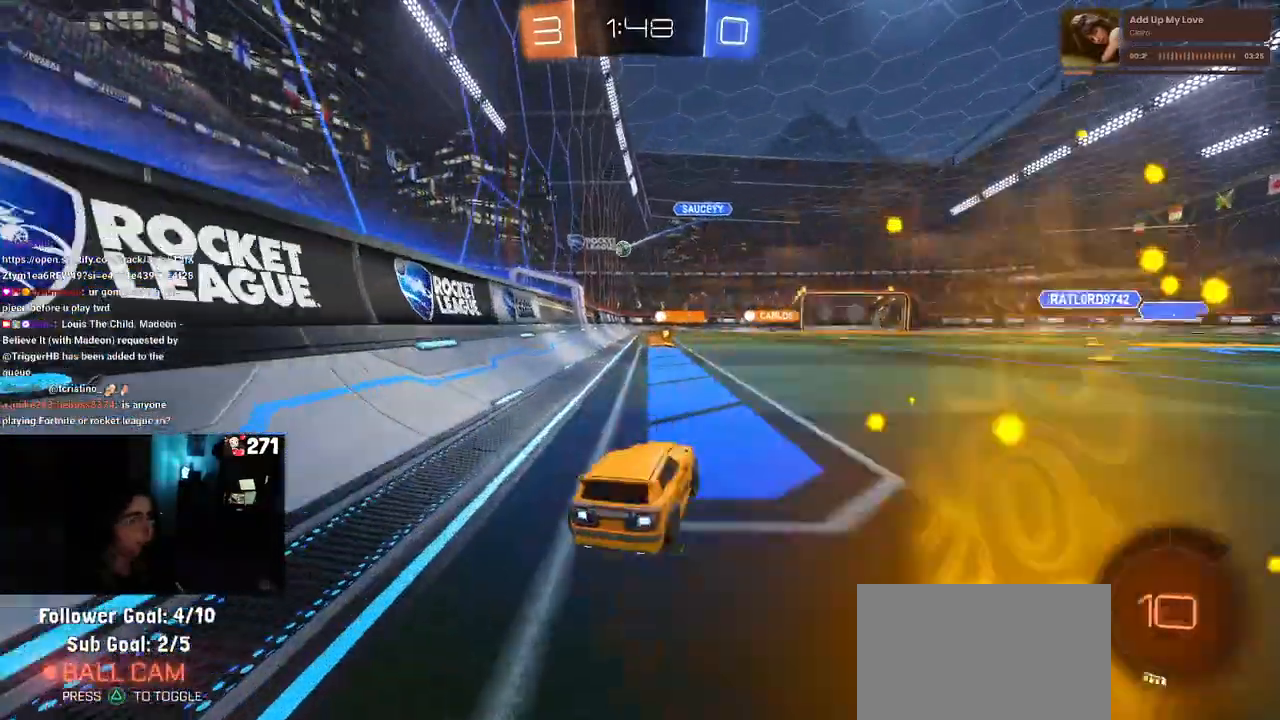
Gameplay with a controller (PlayStation layout); each line is a JSON object with the inputs held at the frame after it. "events" lists button and stick changes between this image and that frame as [ms after this image, input, new state], when the widget could be followed in between. Not read: R2.
{"buttons": ["R1"], "left_stick": "center", "right_stick": "center", "events": [[17, "left_stick", "down-right"], [200, "left_stick", "left"], [450, "R1", "down"], [483, "left_stick", "center"]]}
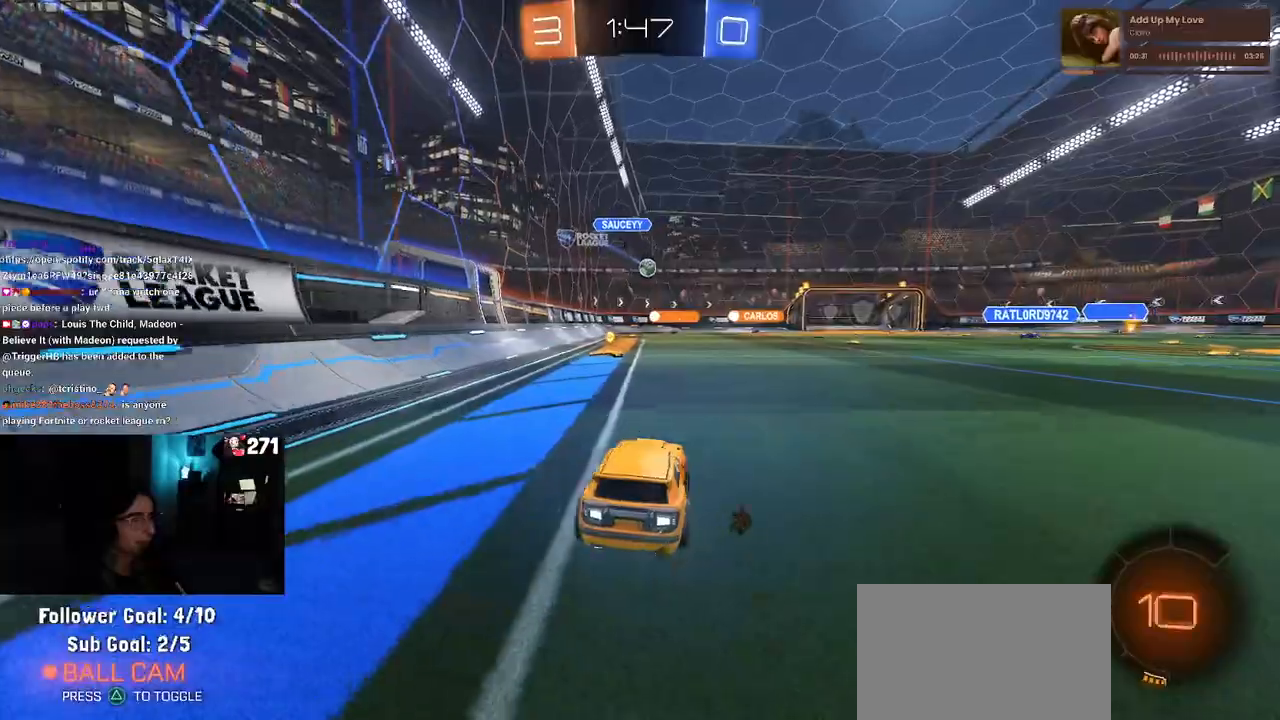
{"buttons": ["SQUARE"], "left_stick": "center", "right_stick": "center", "events": [[83, "left_stick", "left"], [250, "left_stick", "center"], [350, "left_stick", "right"], [433, "R1", "up"], [483, "SQUARE", "down"], [500, "left_stick", "center"]]}
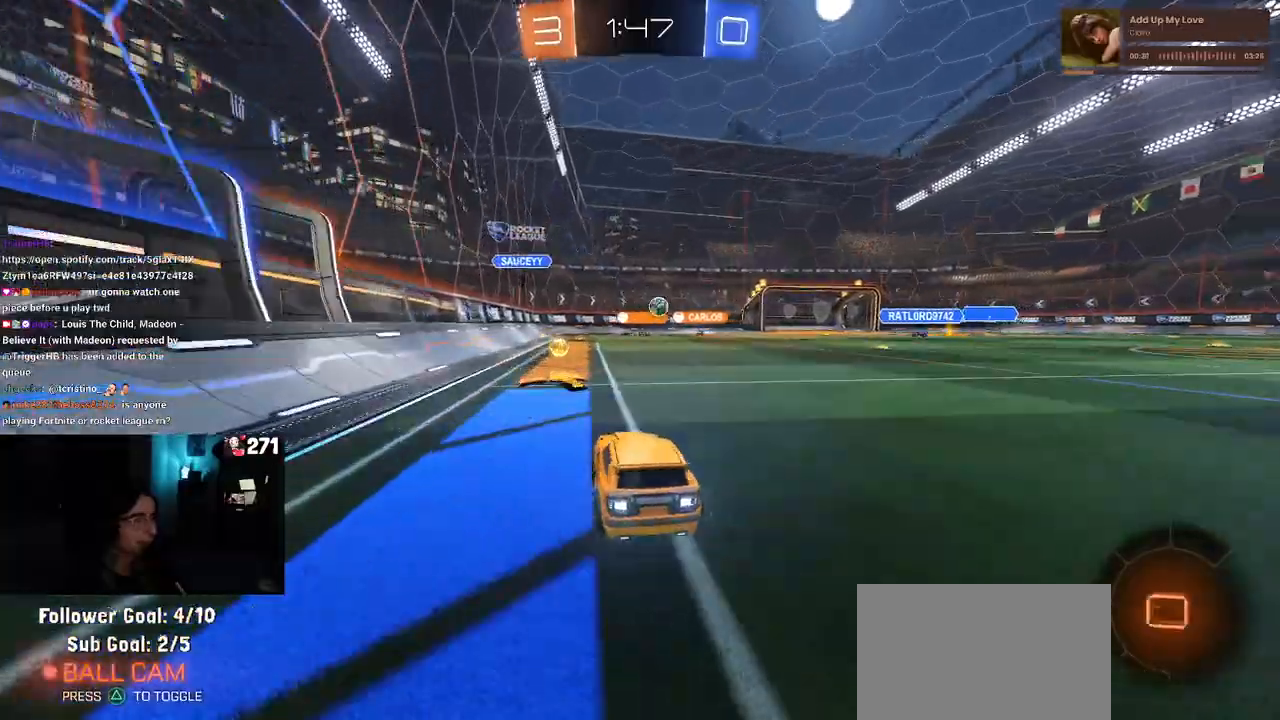
{"buttons": [], "left_stick": "left", "right_stick": "center", "events": [[33, "left_stick", "left"], [83, "SQUARE", "up"], [333, "SQUARE", "down"], [450, "SQUARE", "up"]]}
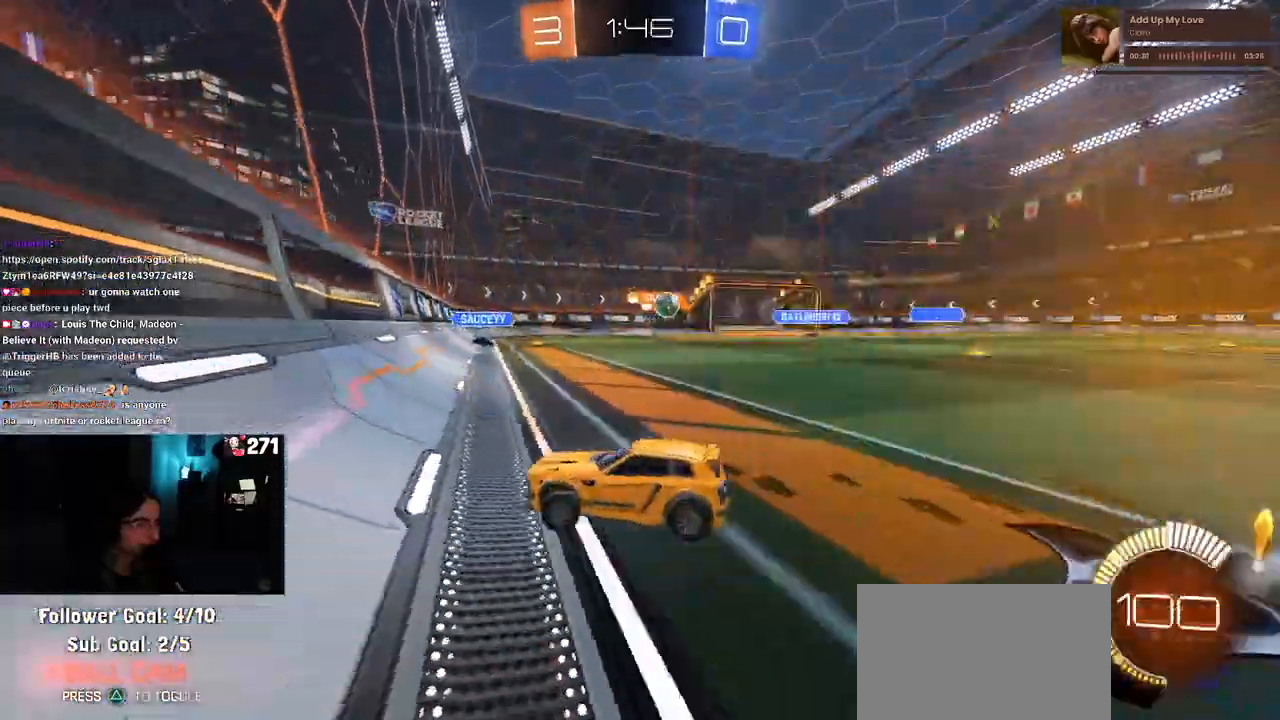
{"buttons": [], "left_stick": "left", "right_stick": "center", "events": [[250, "SQUARE", "down"], [350, "SQUARE", "up"]]}
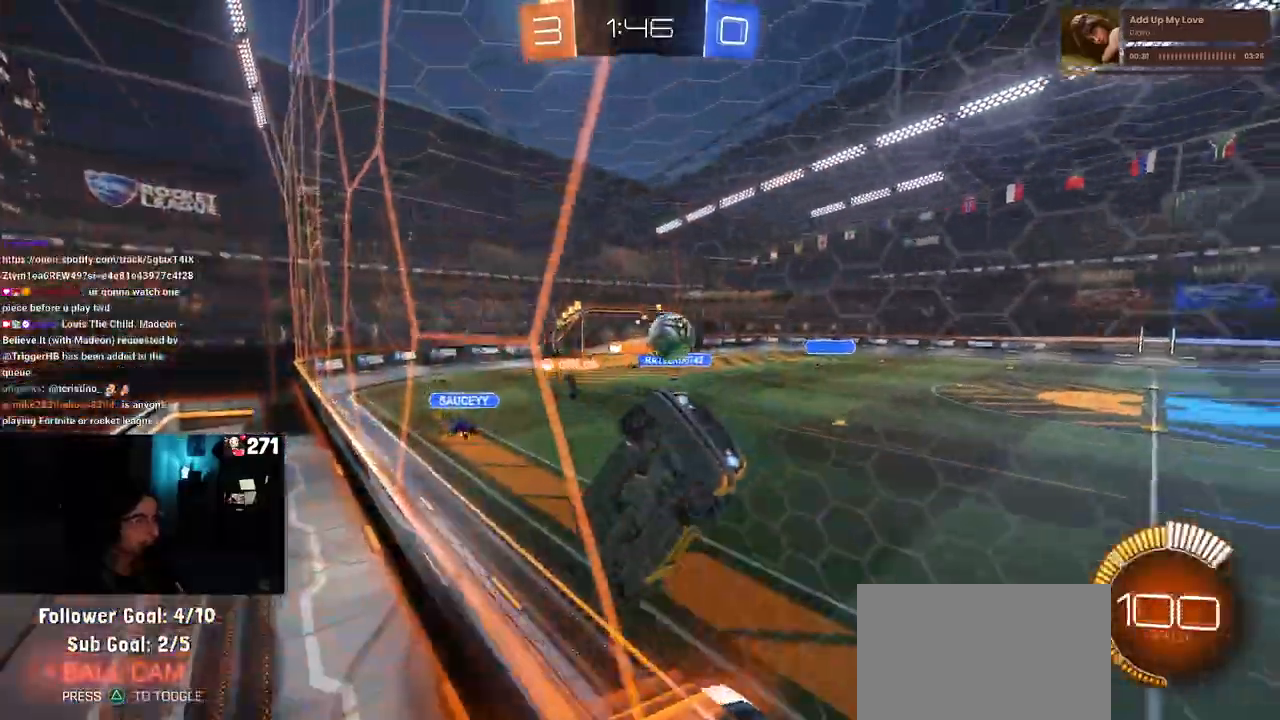
{"buttons": ["CROSS", "R1"], "left_stick": "down-left", "right_stick": "center", "events": [[17, "R1", "down"], [483, "CROSS", "down"], [500, "left_stick", "down-left"]]}
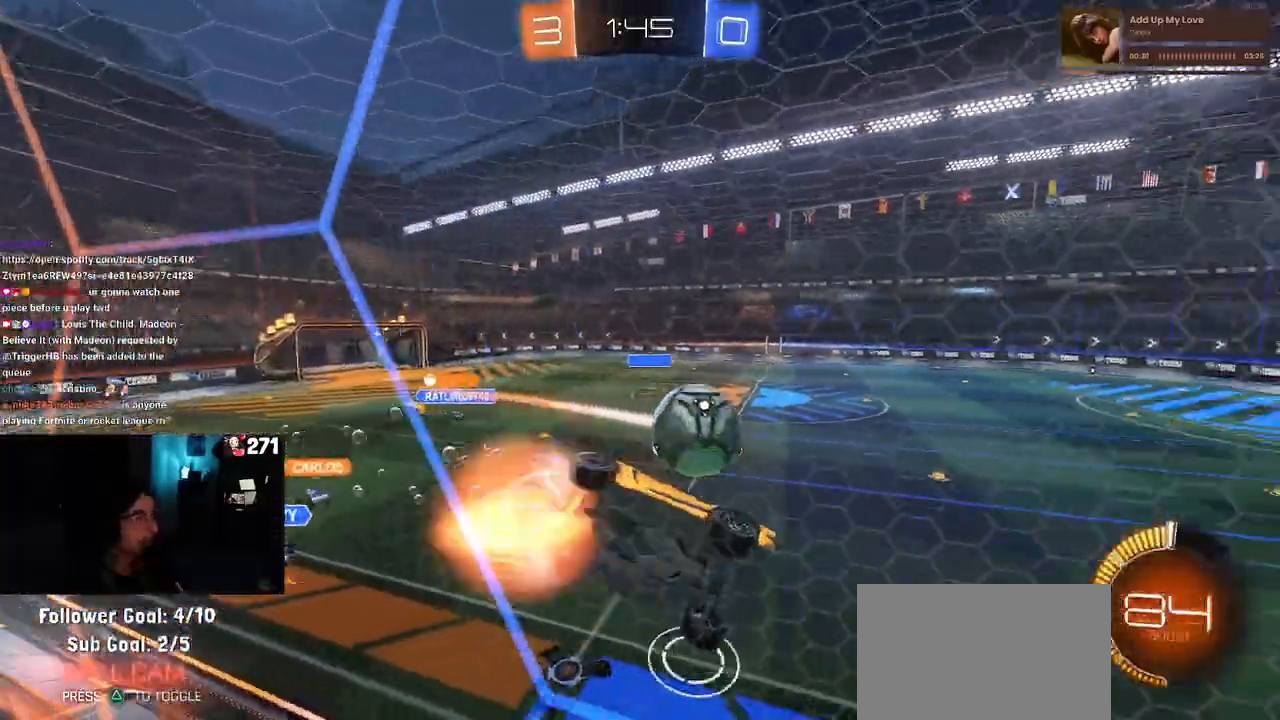
{"buttons": [], "left_stick": "down", "right_stick": "center", "events": [[17, "left_stick", "left"], [50, "left_stick", "down-right"], [67, "SQUARE", "down"], [283, "CROSS", "up"], [300, "left_stick", "right"], [317, "SQUARE", "up"], [333, "R1", "up"], [417, "left_stick", "center"], [467, "left_stick", "down"]]}
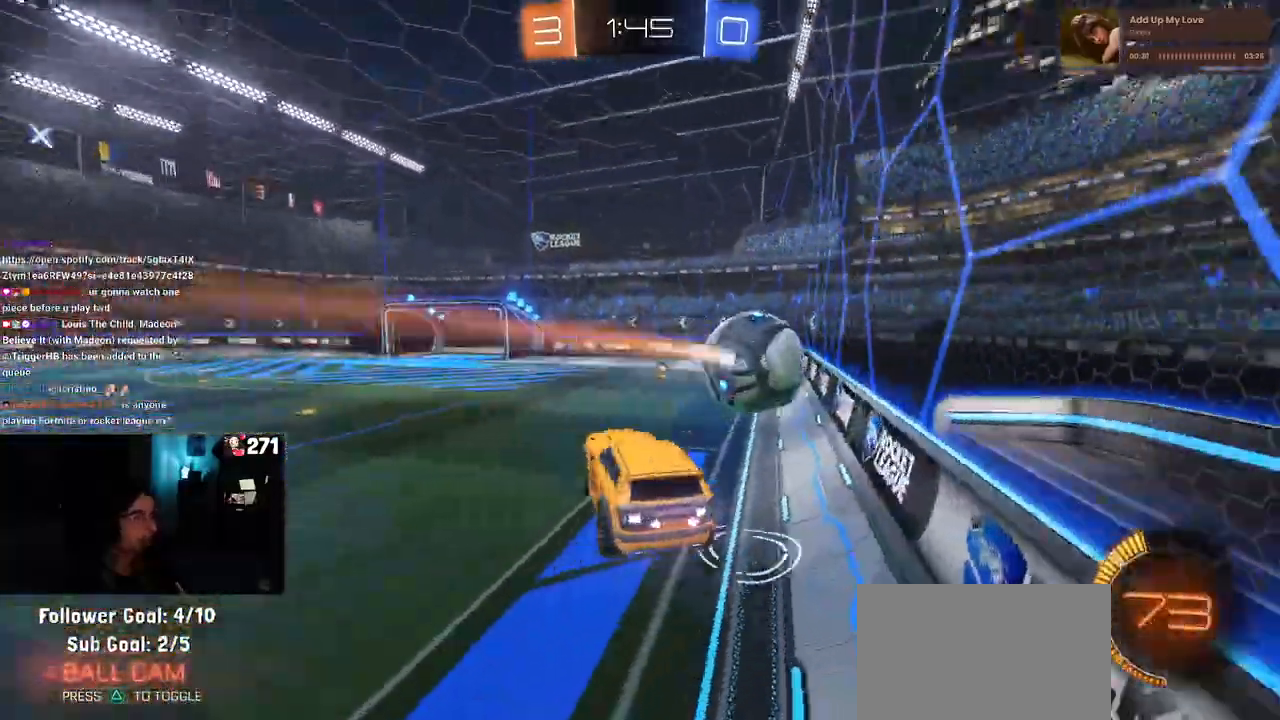
{"buttons": ["R1"], "left_stick": "right", "right_stick": "center", "events": [[83, "left_stick", "center"], [167, "left_stick", "up"], [283, "R1", "down"], [317, "CROSS", "down"], [417, "left_stick", "right"], [450, "CROSS", "up"]]}
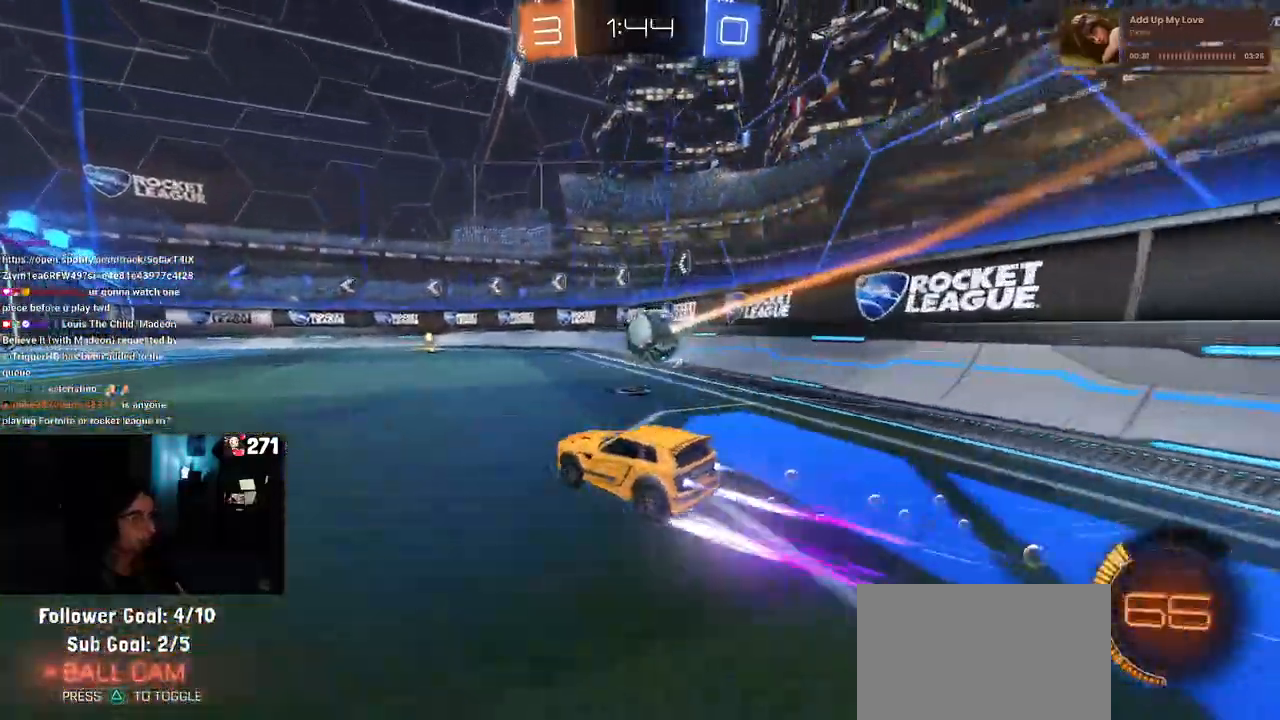
{"buttons": [], "left_stick": "right", "right_stick": "center", "events": [[133, "left_stick", "center"], [300, "R1", "up"], [467, "left_stick", "right"]]}
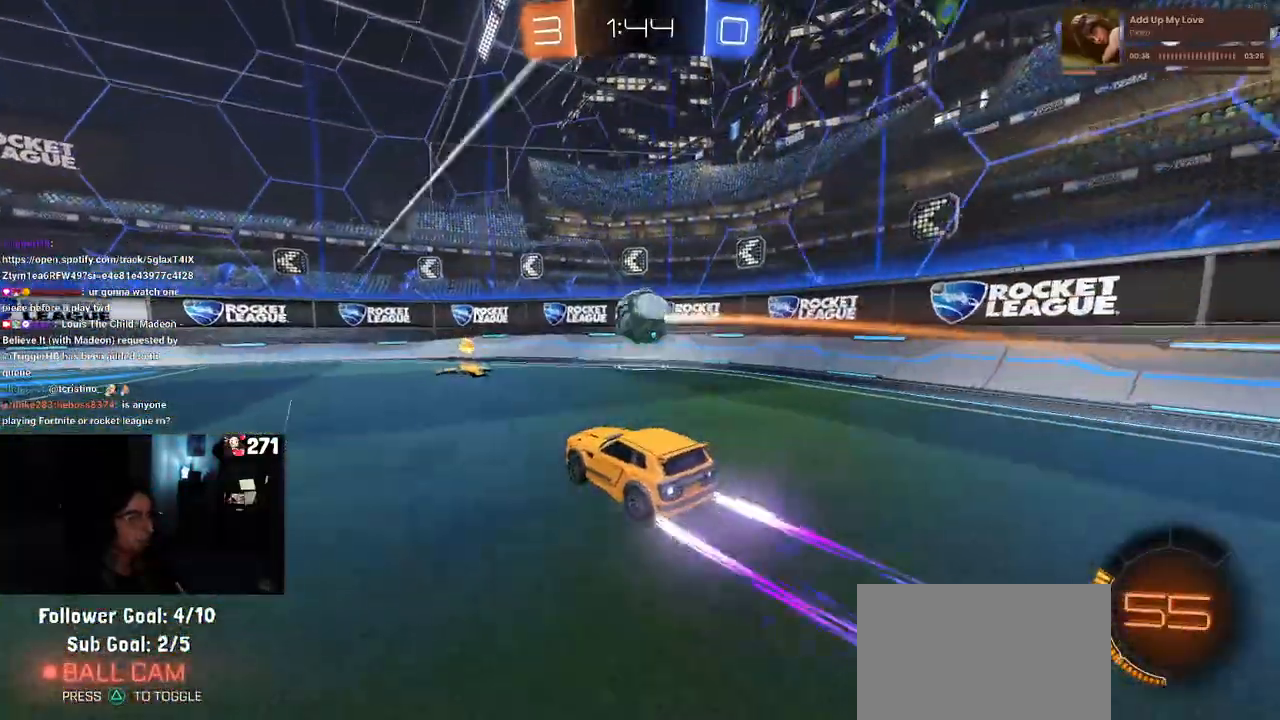
{"buttons": [], "left_stick": "left", "right_stick": "center", "events": [[167, "left_stick", "center"], [483, "left_stick", "left"]]}
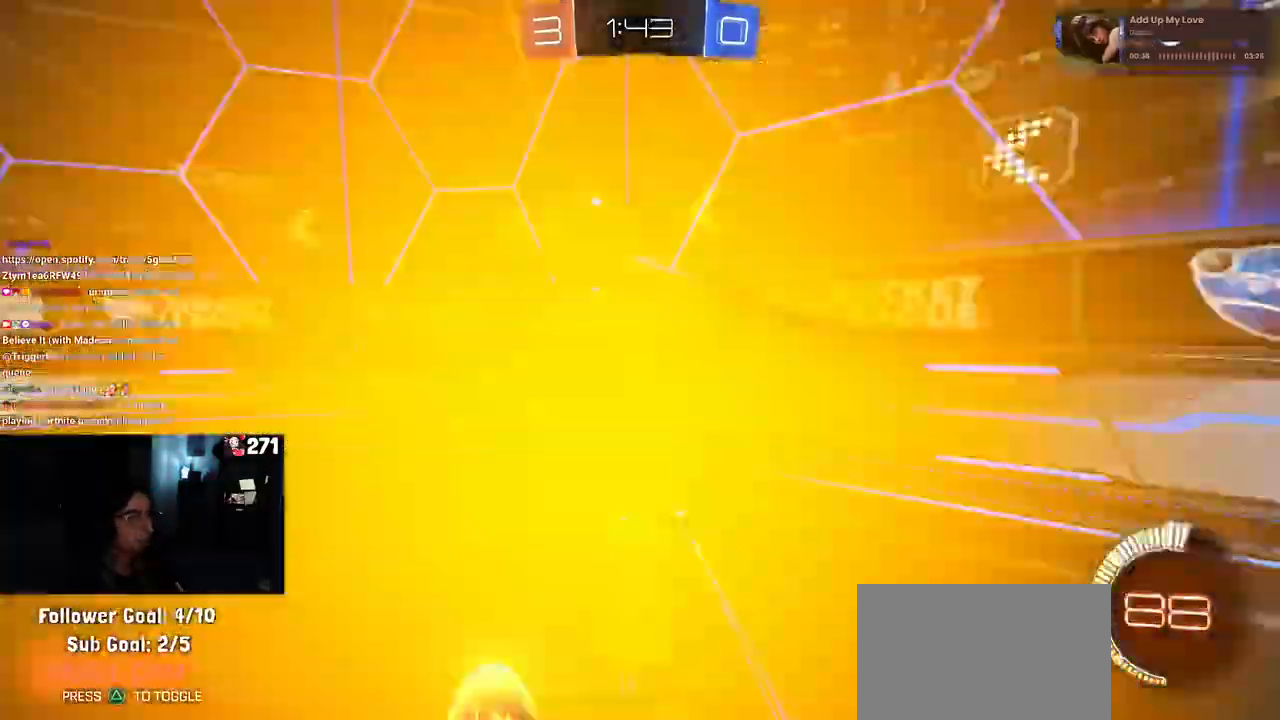
{"buttons": ["L2"], "left_stick": "left", "right_stick": "center", "events": [[200, "left_stick", "center"], [383, "left_stick", "left"], [500, "L2", "down"]]}
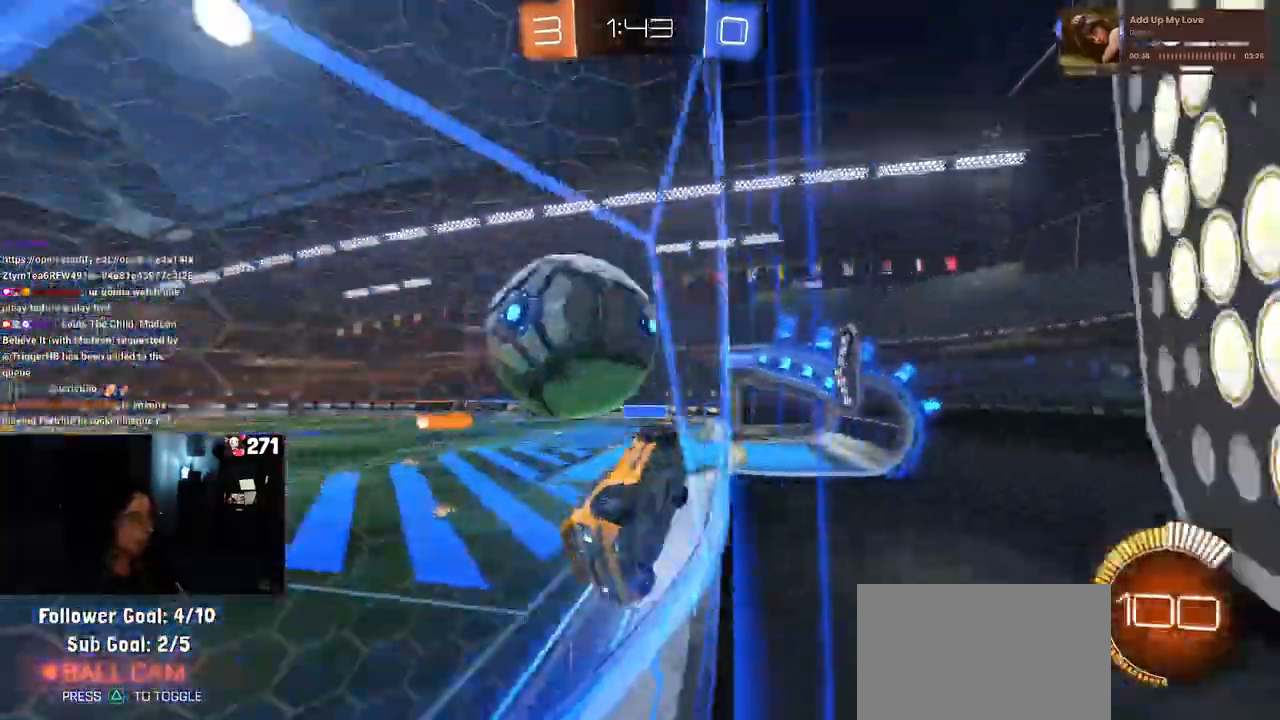
{"buttons": ["L1", "R1"], "left_stick": "left", "right_stick": "center", "events": [[233, "left_stick", "center"], [267, "CROSS", "down"], [267, "L2", "up"], [283, "left_stick", "down-right"], [350, "L1", "down"], [417, "left_stick", "center"], [433, "CROSS", "up"], [500, "R1", "down"], [500, "left_stick", "left"]]}
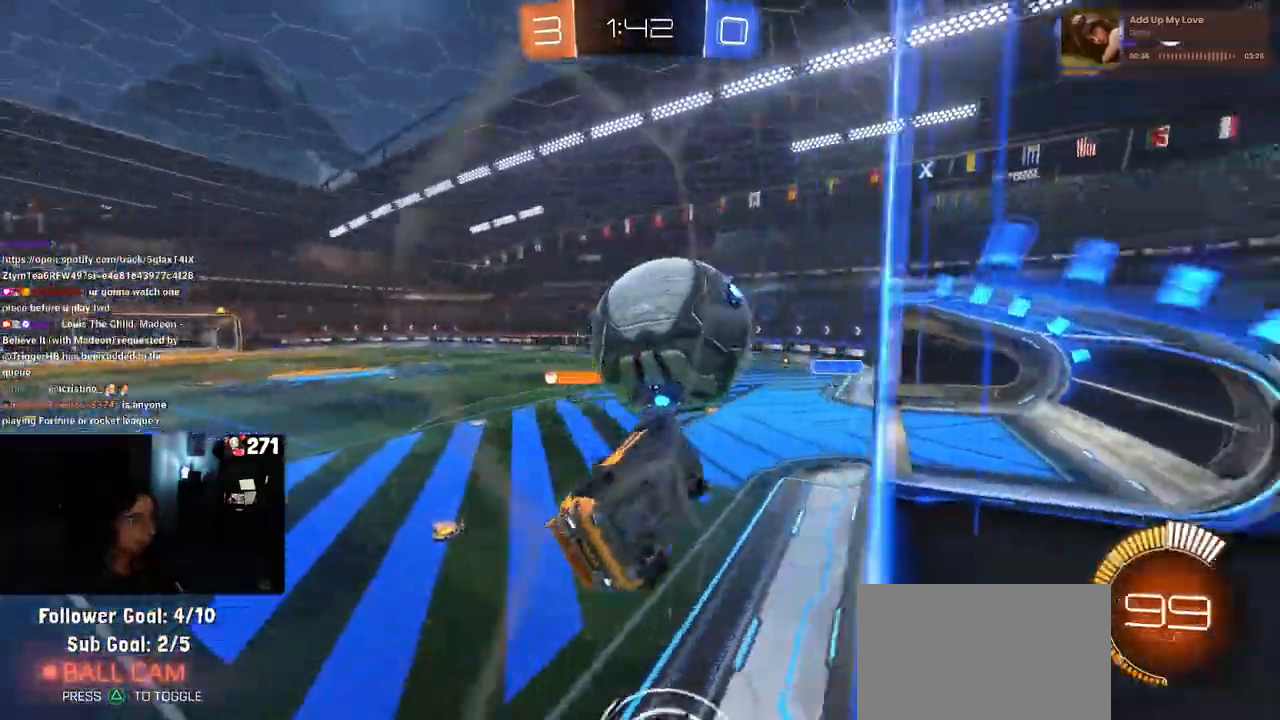
{"buttons": ["L1", "R1"], "left_stick": "up", "right_stick": "center", "events": [[150, "left_stick", "down-left"], [433, "left_stick", "up"]]}
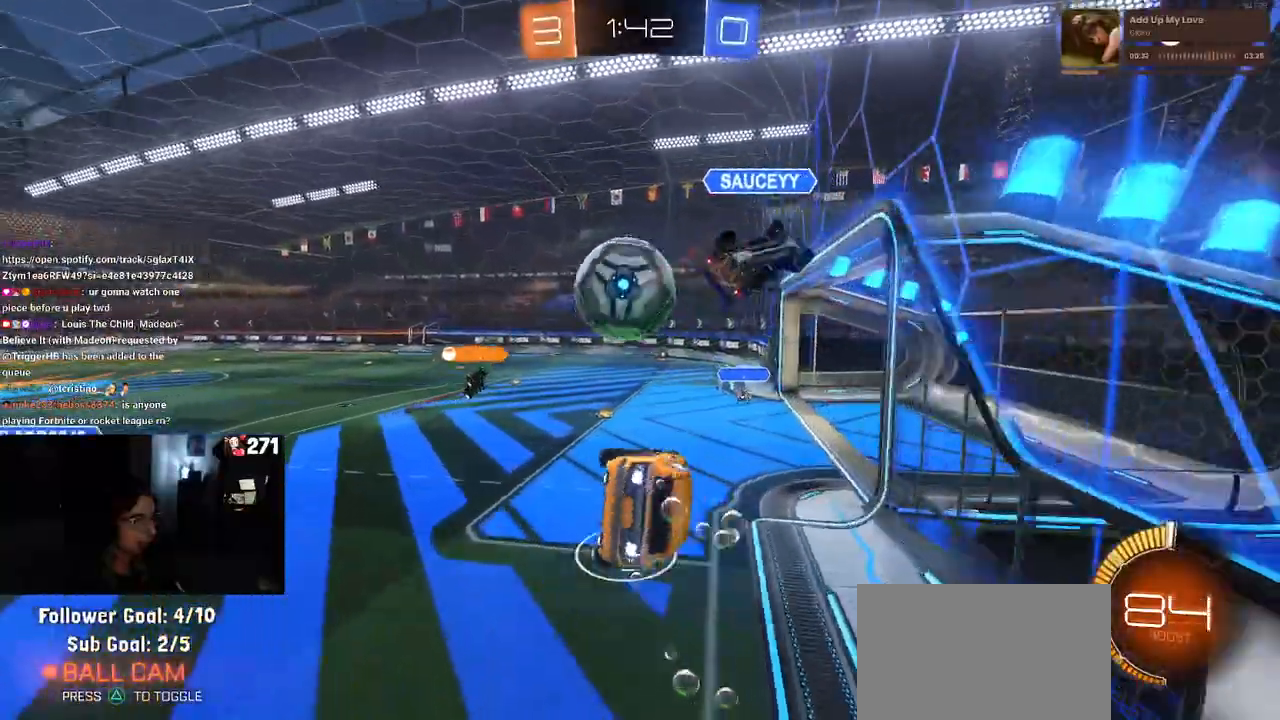
{"buttons": ["R1"], "left_stick": "center", "right_stick": "center", "events": [[33, "R1", "up"], [50, "L1", "up"], [50, "left_stick", "up-left"], [200, "left_stick", "center"], [500, "R1", "down"]]}
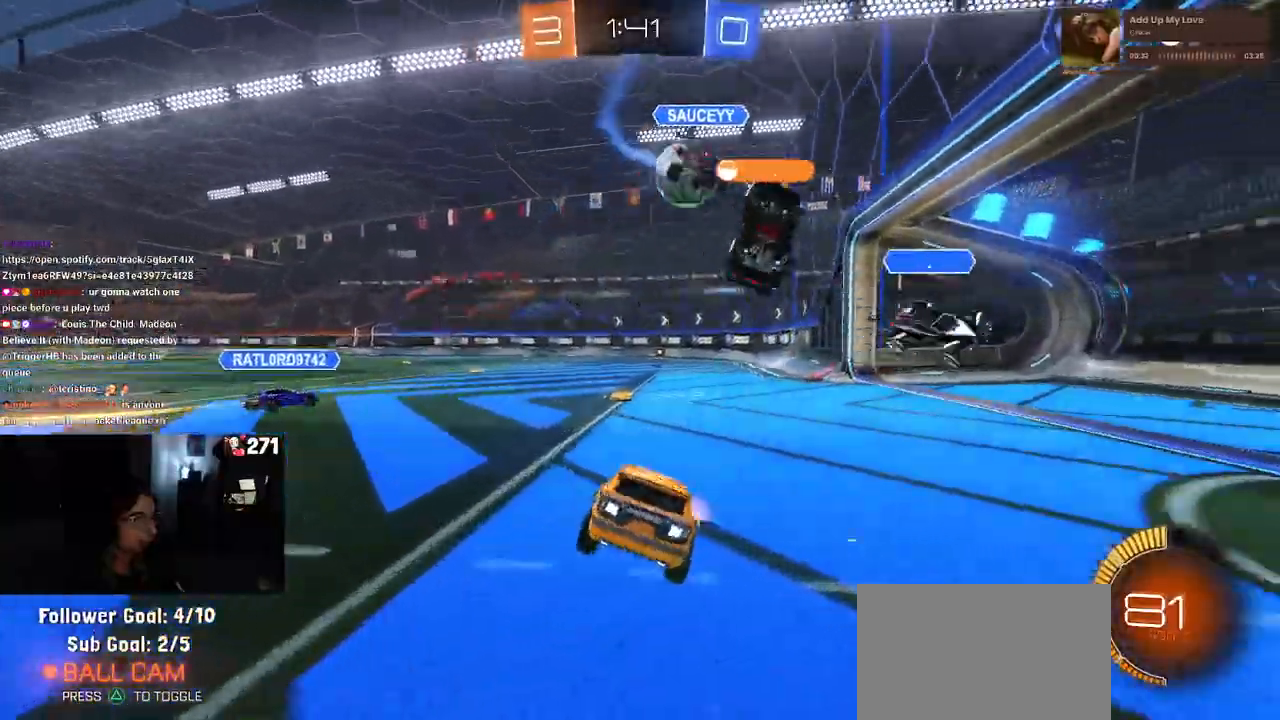
{"buttons": ["R1"], "left_stick": "left", "right_stick": "center", "events": [[350, "left_stick", "left"]]}
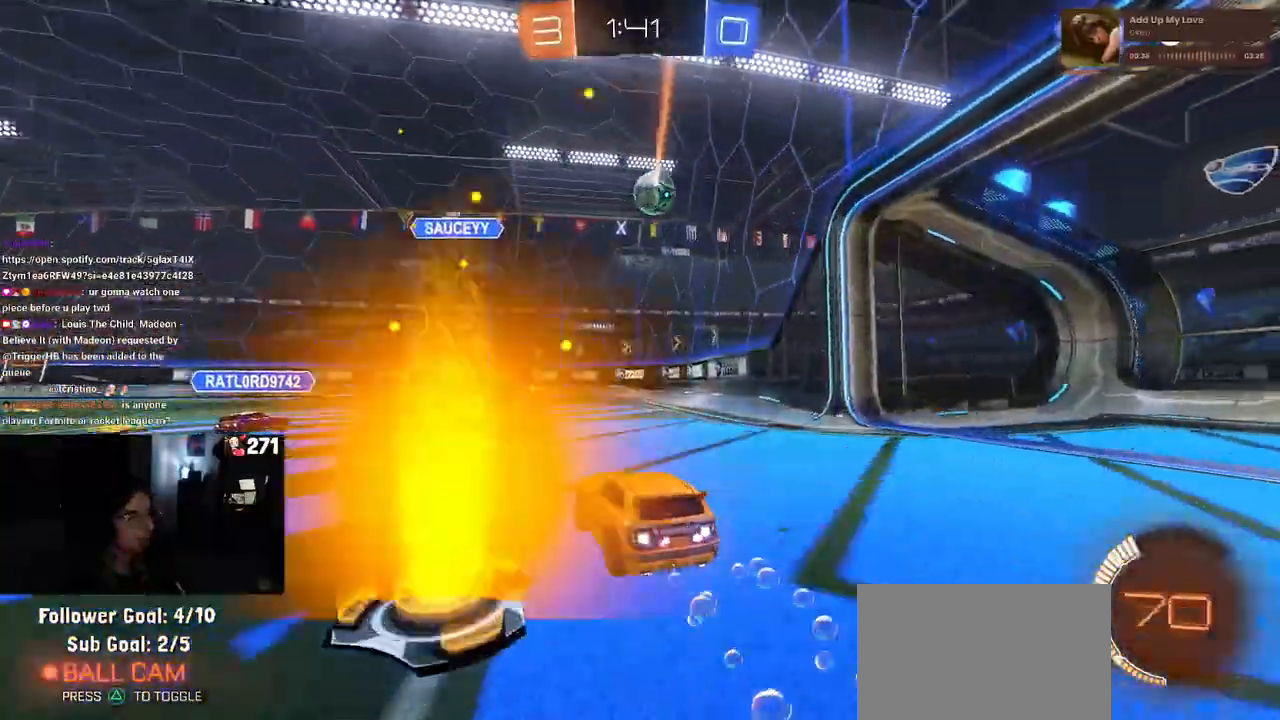
{"buttons": ["R1"], "left_stick": "center", "right_stick": "center", "events": [[400, "left_stick", "center"]]}
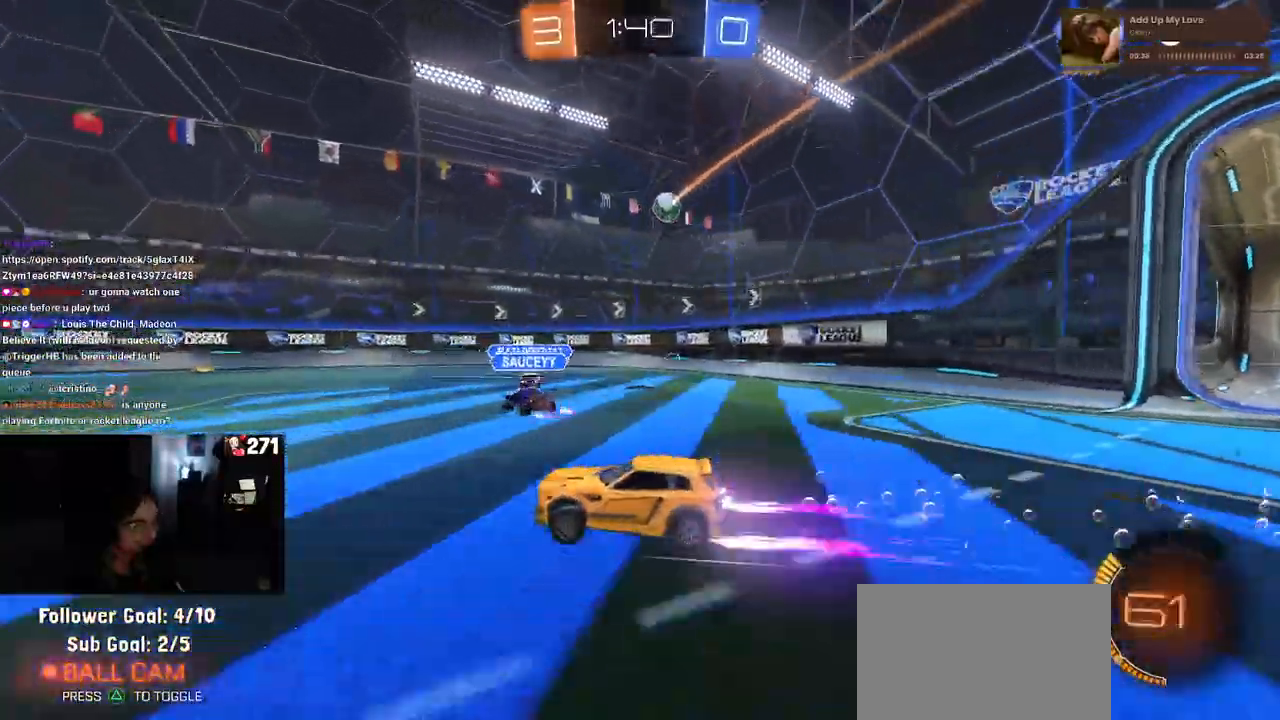
{"buttons": [], "left_stick": "center", "right_stick": "center", "events": [[17, "R1", "up"]]}
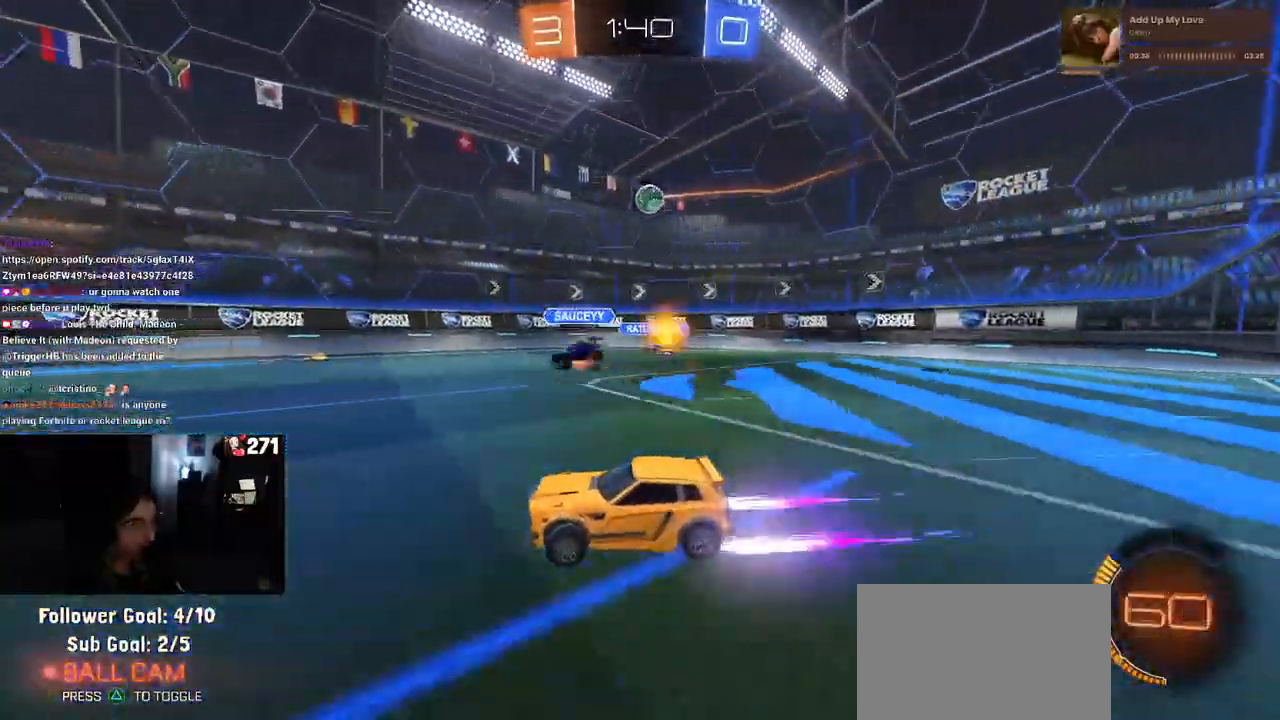
{"buttons": [], "left_stick": "right", "right_stick": "center", "events": [[250, "left_stick", "right"], [333, "SQUARE", "down"], [433, "SQUARE", "up"]]}
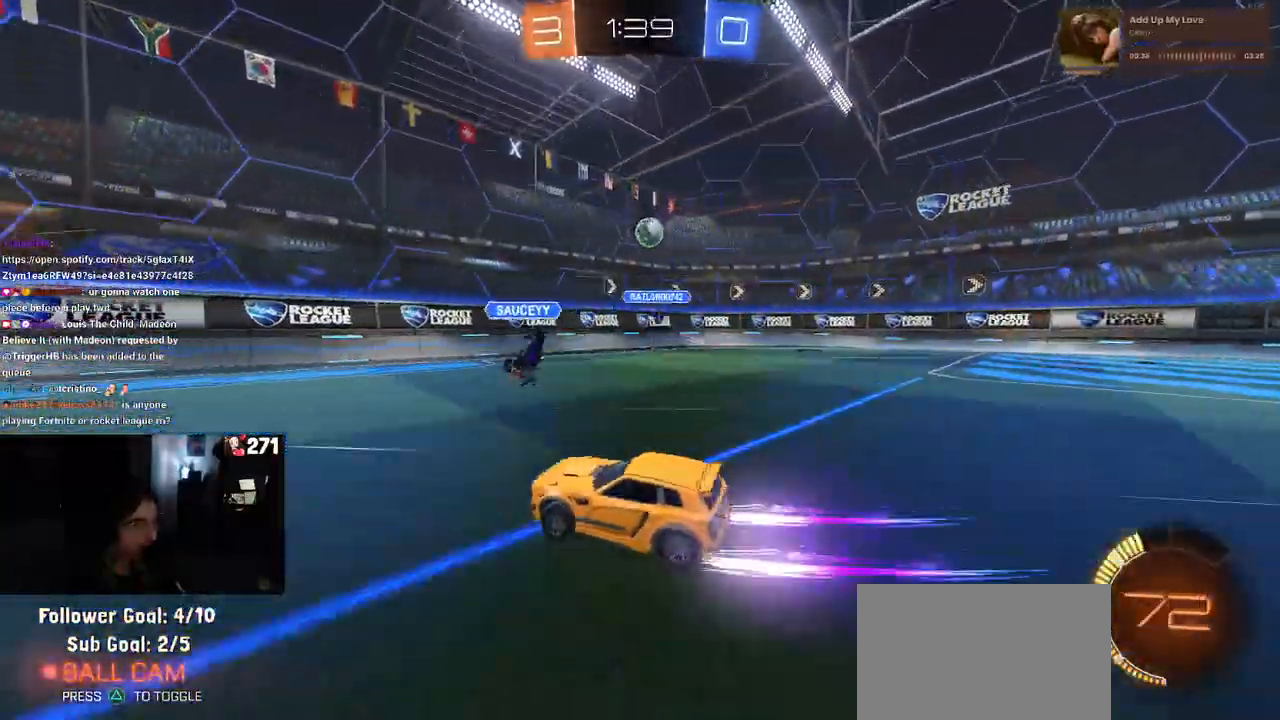
{"buttons": [], "left_stick": "right", "right_stick": "center", "events": [[300, "left_stick", "center"], [500, "left_stick", "right"]]}
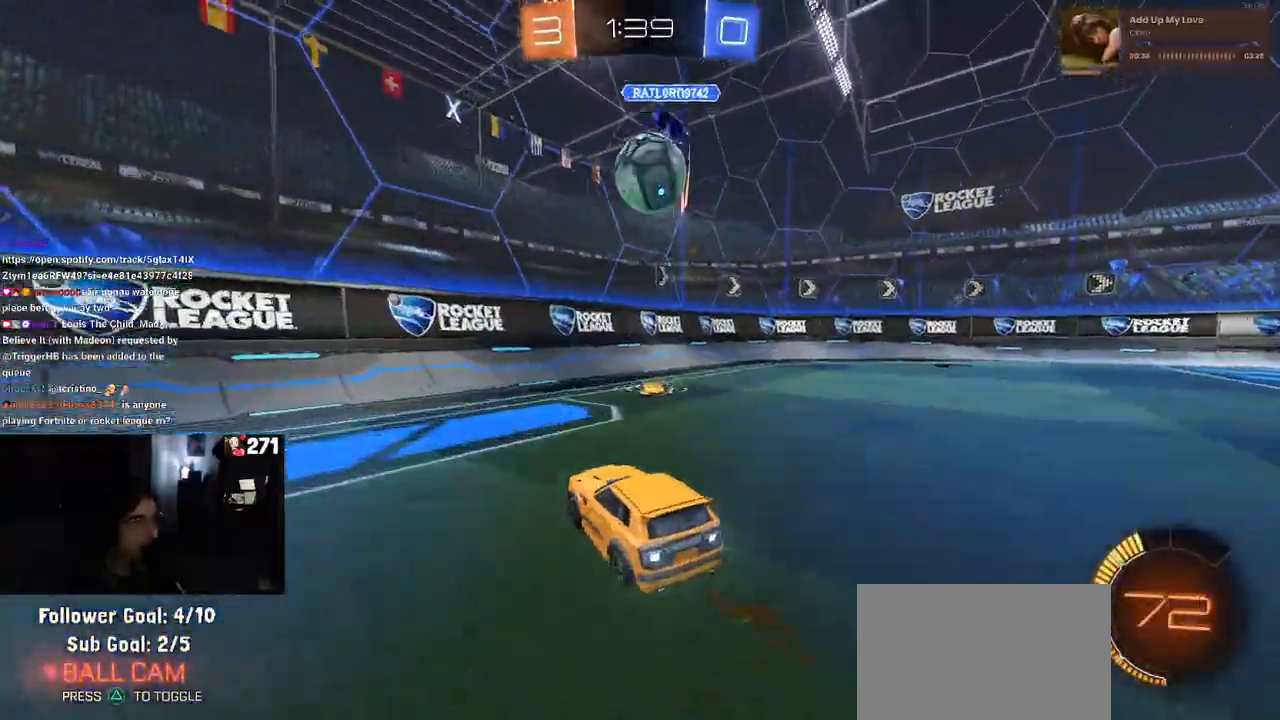
{"buttons": [], "left_stick": "up-left", "right_stick": "center", "events": [[33, "L2", "down"], [117, "left_stick", "center"], [183, "left_stick", "up-left"], [250, "L2", "up"]]}
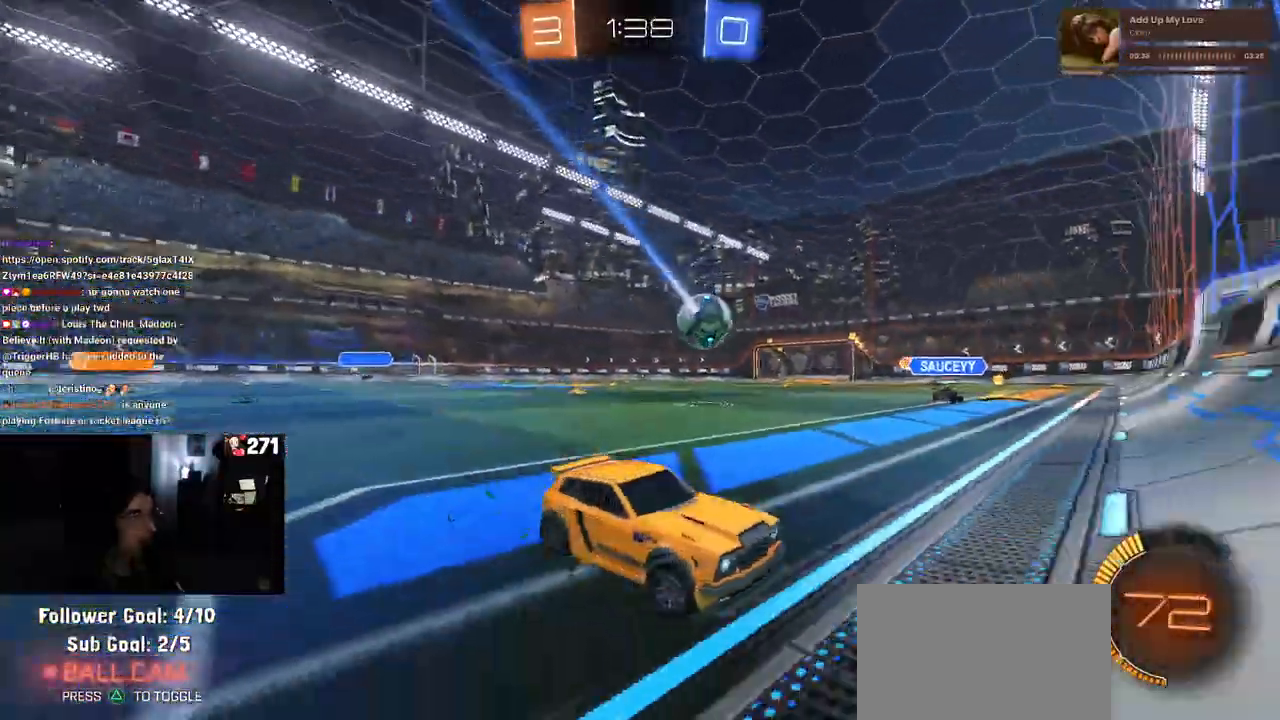
{"buttons": [], "left_stick": "up-left", "right_stick": "center", "events": []}
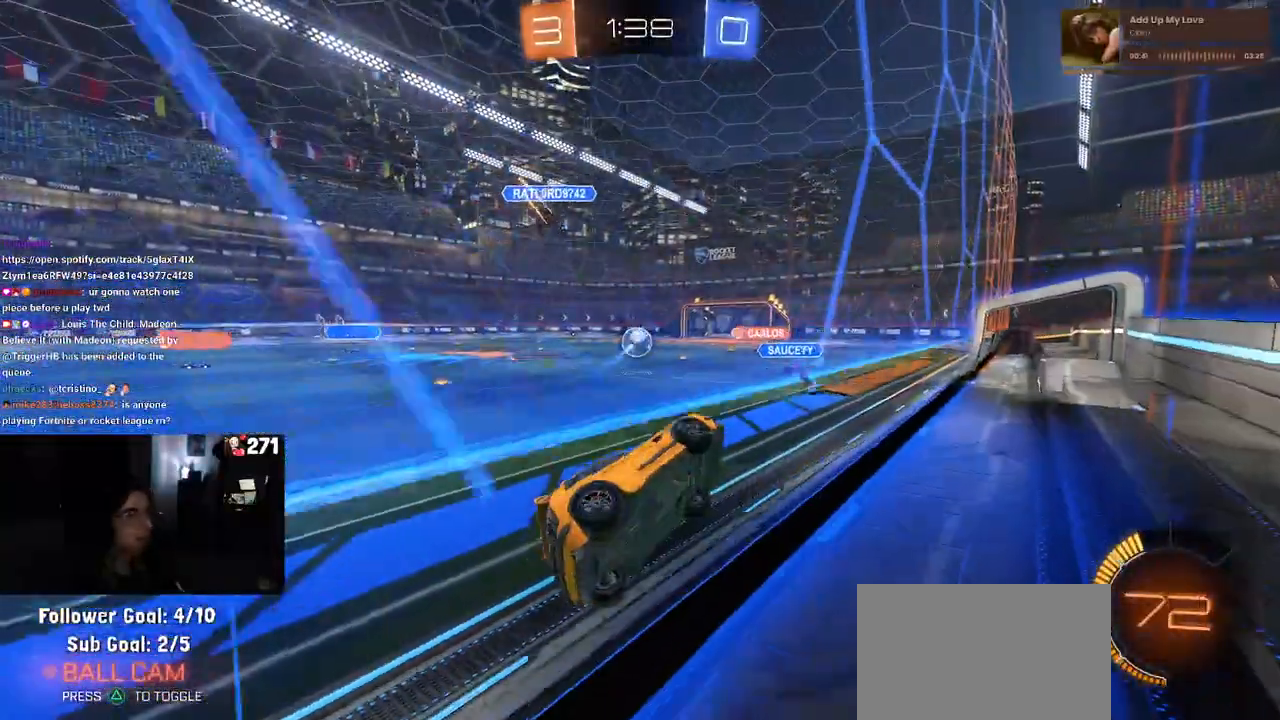
{"buttons": [], "left_stick": "center", "right_stick": "center", "events": [[250, "left_stick", "center"]]}
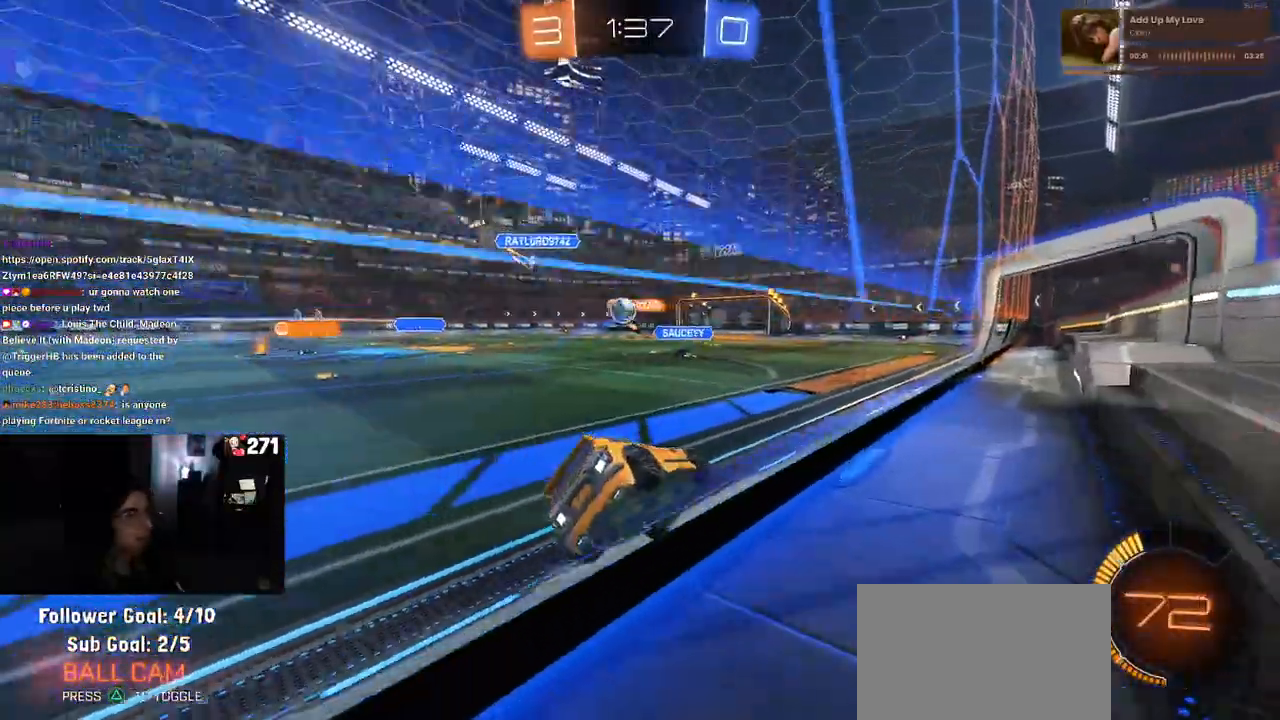
{"buttons": [], "left_stick": "left", "right_stick": "center", "events": [[500, "left_stick", "left"]]}
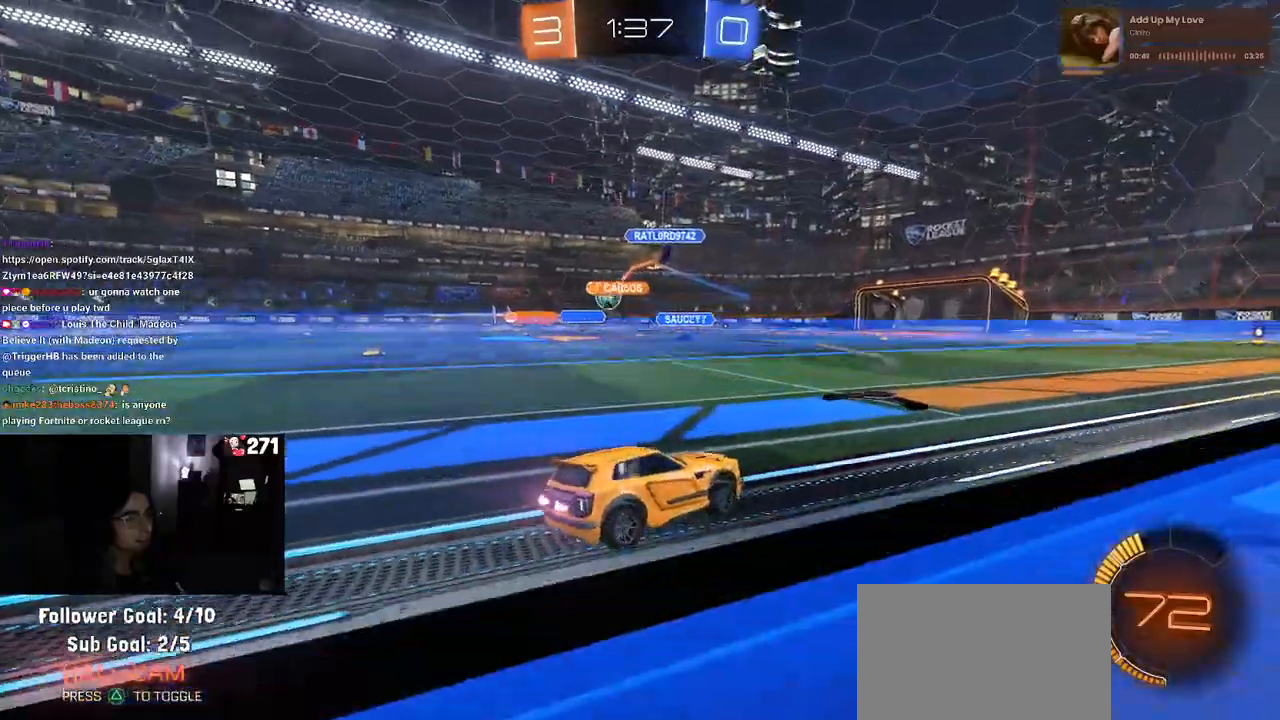
{"buttons": ["CROSS", "R1"], "left_stick": "center", "right_stick": "center", "events": [[233, "left_stick", "center"], [417, "R1", "down"], [483, "CROSS", "down"]]}
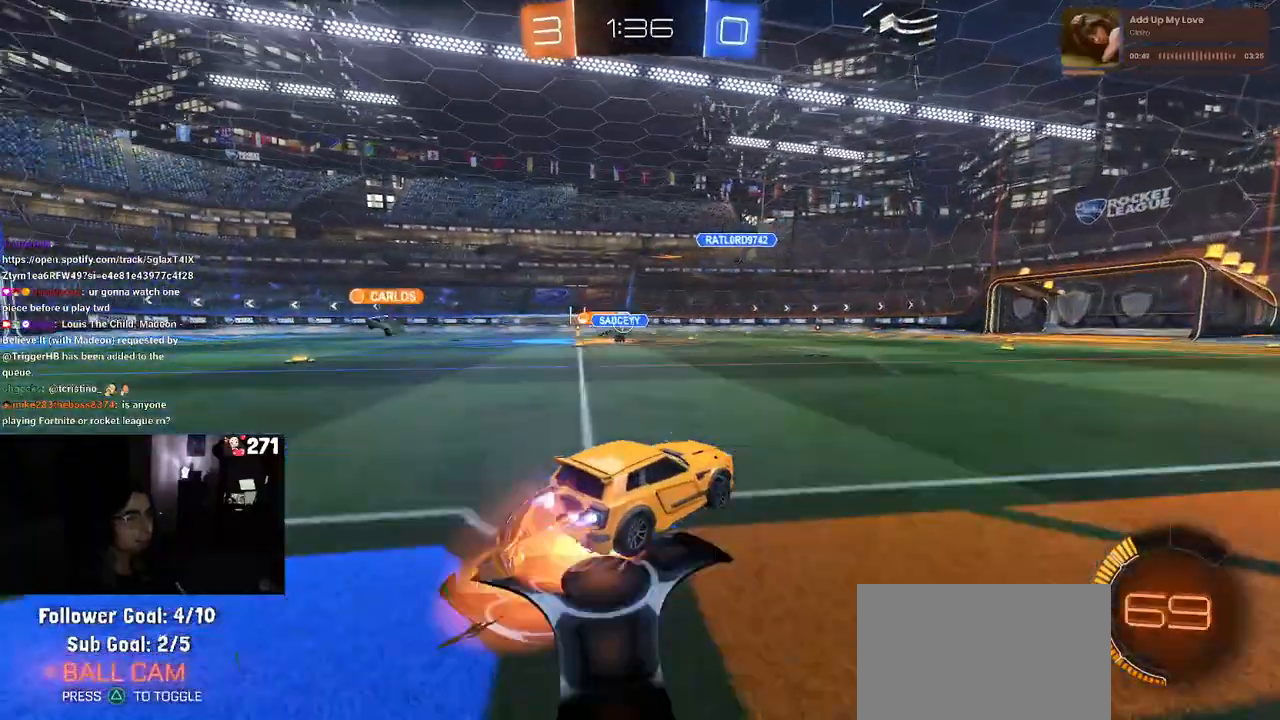
{"buttons": ["SQUARE"], "left_stick": "down-left", "right_stick": "center", "events": [[17, "left_stick", "up-left"], [83, "CROSS", "up"], [133, "CROSS", "down"], [200, "SQUARE", "down"], [233, "CROSS", "up"], [233, "left_stick", "down"], [400, "left_stick", "down-left"], [417, "R1", "up"]]}
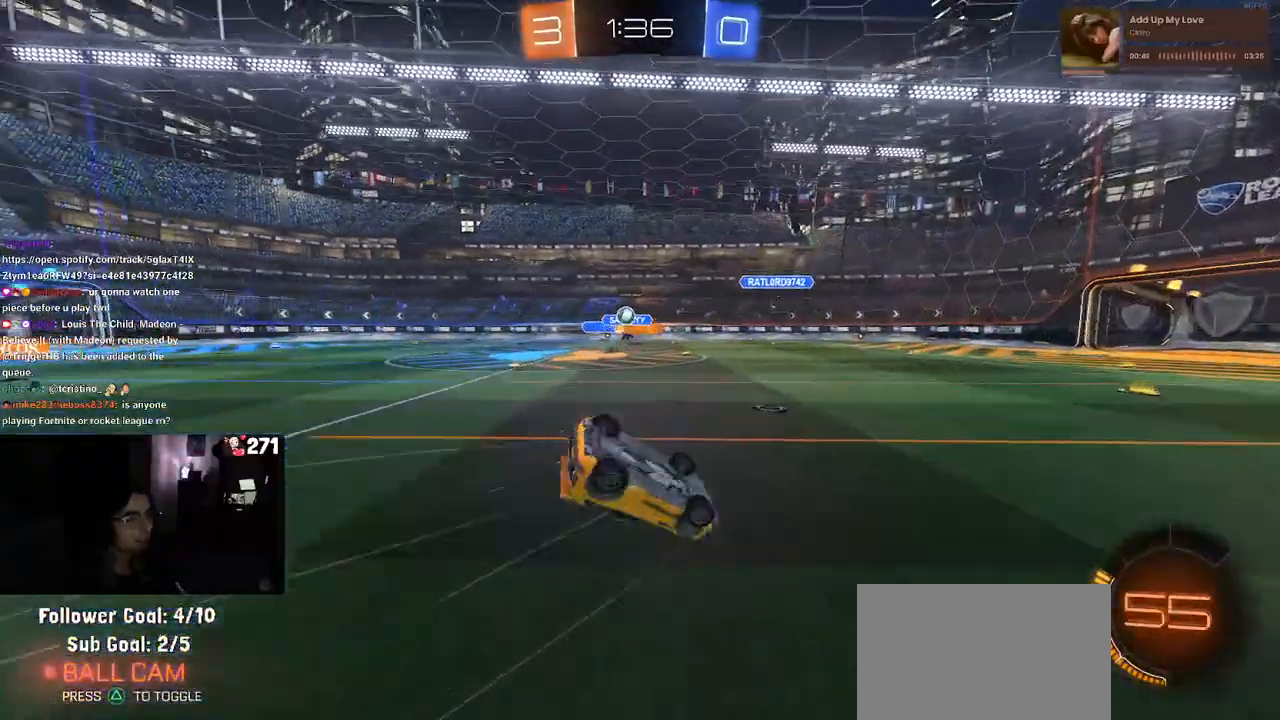
{"buttons": ["SQUARE"], "left_stick": "down-left", "right_stick": "center", "events": []}
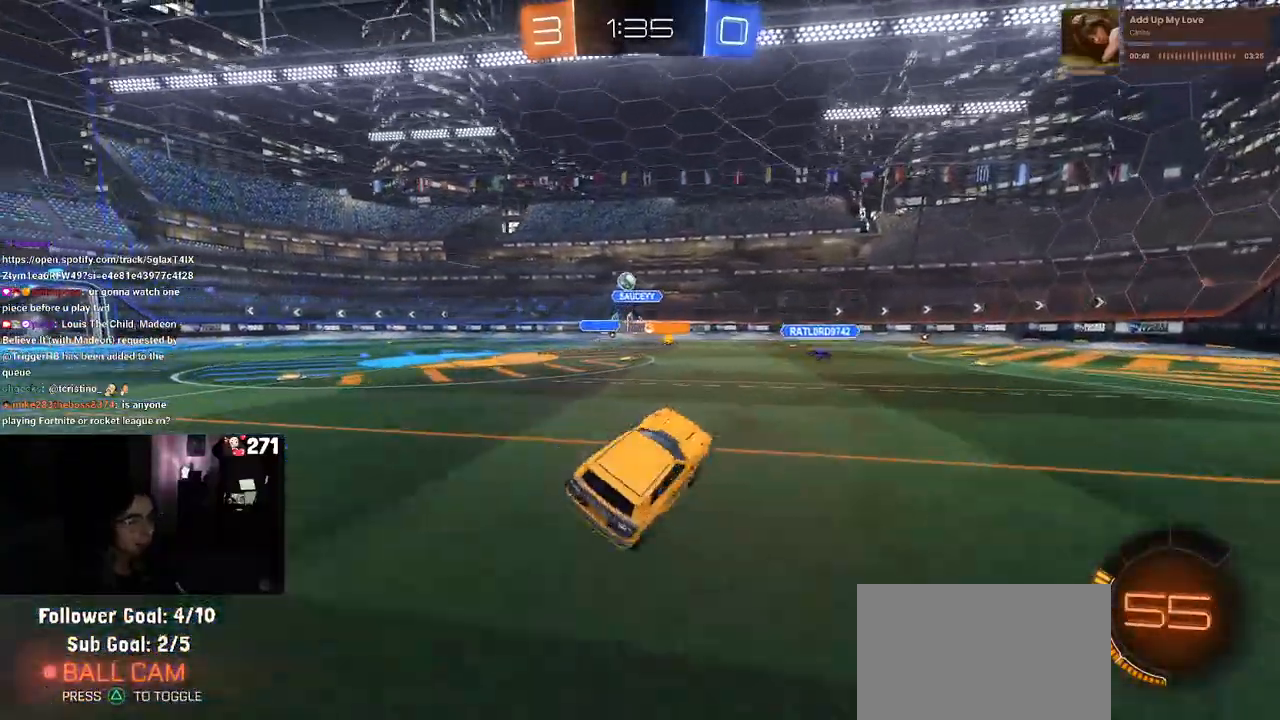
{"buttons": [], "left_stick": "left", "right_stick": "center", "events": [[33, "SQUARE", "up"], [83, "left_stick", "down-right"], [350, "left_stick", "center"], [433, "left_stick", "left"]]}
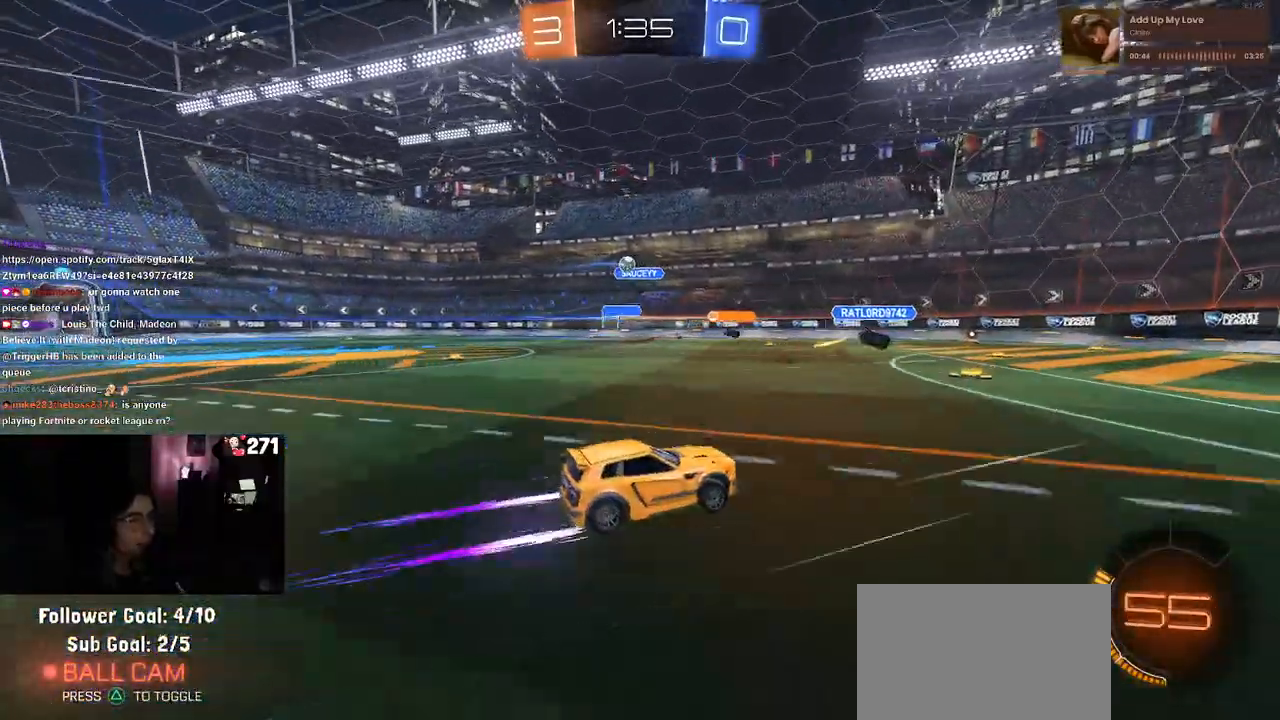
{"buttons": [], "left_stick": "left", "right_stick": "center", "events": [[50, "left_stick", "center"], [133, "left_stick", "left"]]}
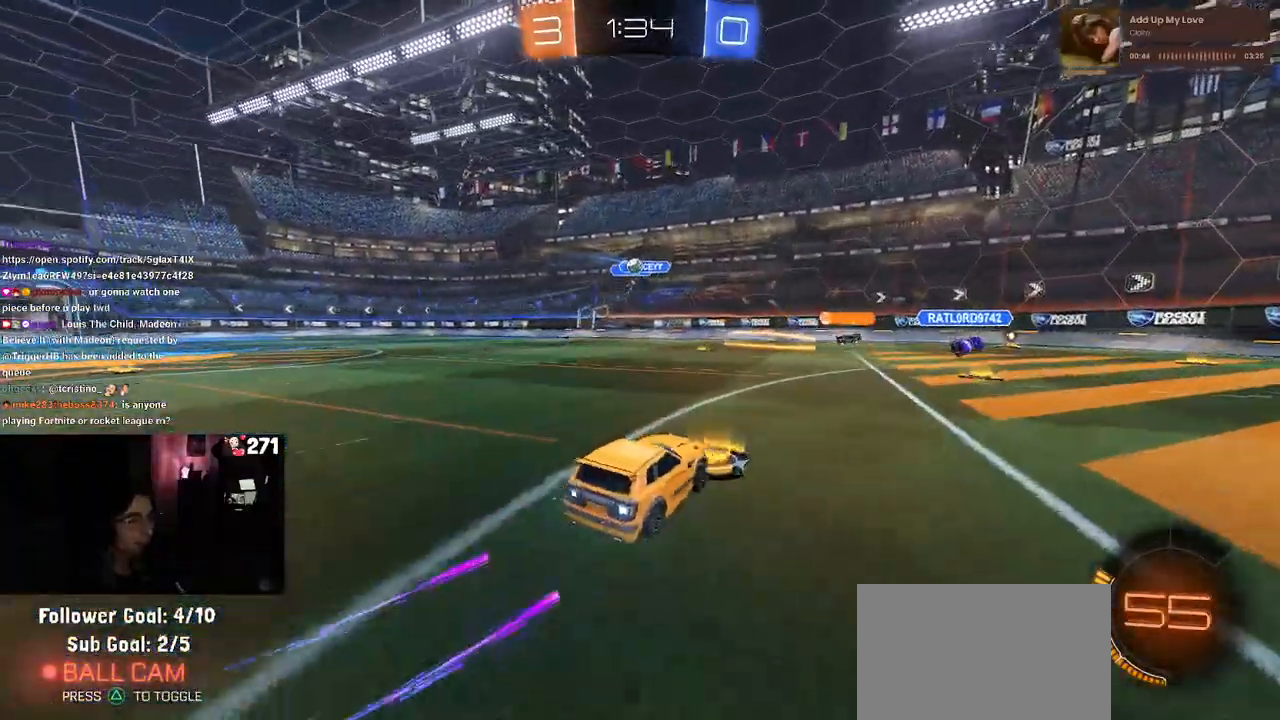
{"buttons": ["SQUARE"], "left_stick": "right", "right_stick": "center", "events": [[167, "left_stick", "center"], [233, "left_stick", "right"], [417, "SQUARE", "down"]]}
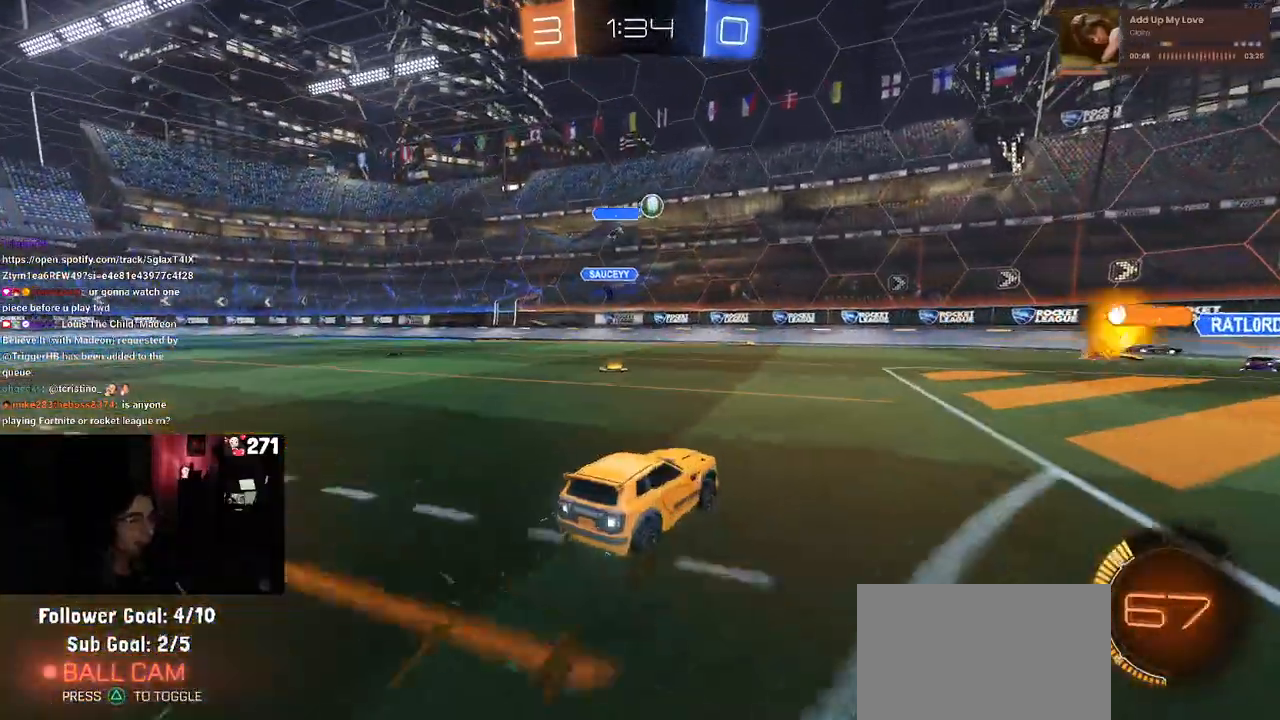
{"buttons": [], "left_stick": "right", "right_stick": "center", "events": [[17, "SQUARE", "up"]]}